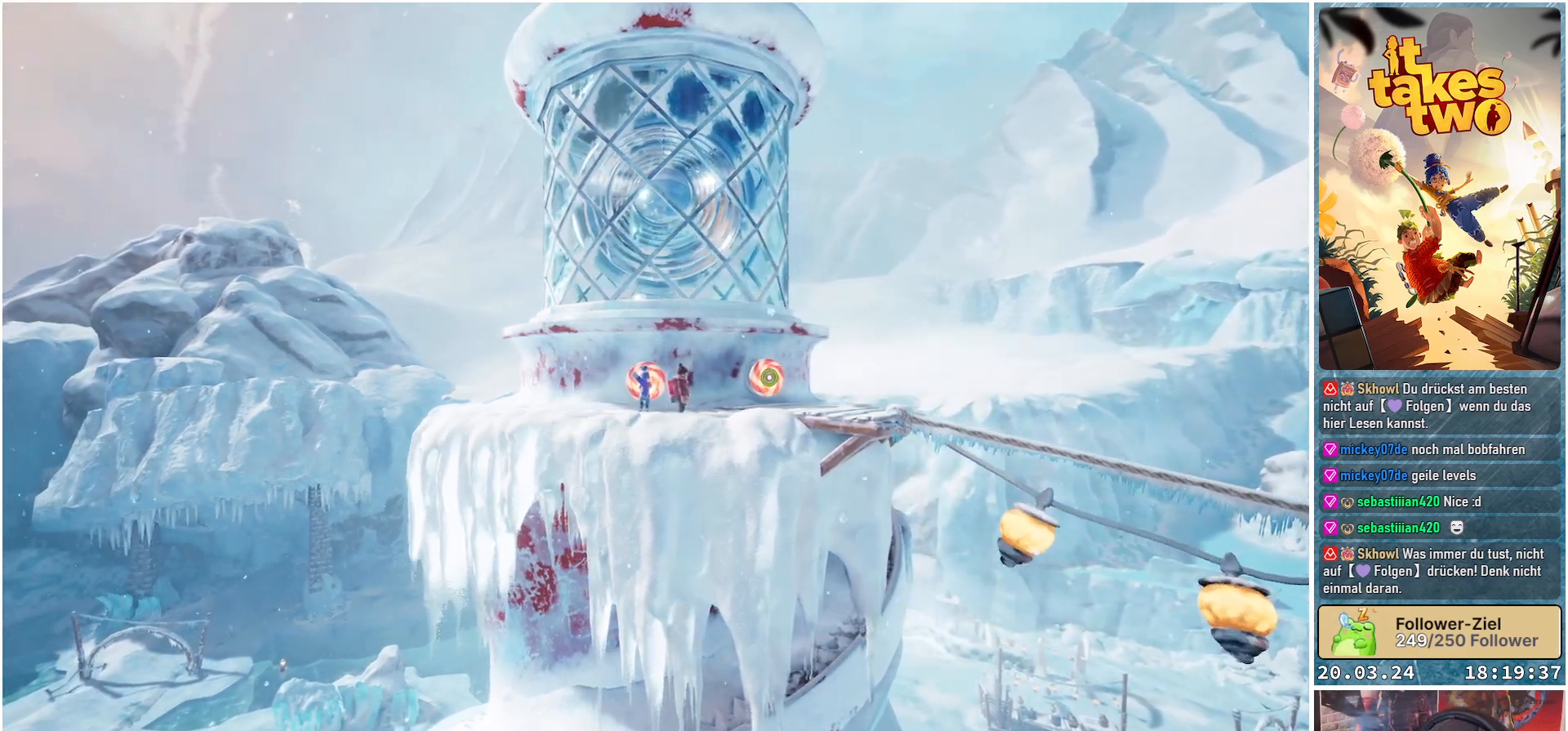
Gameplay with a controller (Xbox layout); each line is a JSON object with the inputs held at the frame after it. "events" lists button and stick changes between this image and that frame as [ms after this image, input, new state], when the widget could be followed in between.
{"buttons": [], "left_stick": "right", "right_stick": "center", "events": [[400, "left_stick", "right"]]}
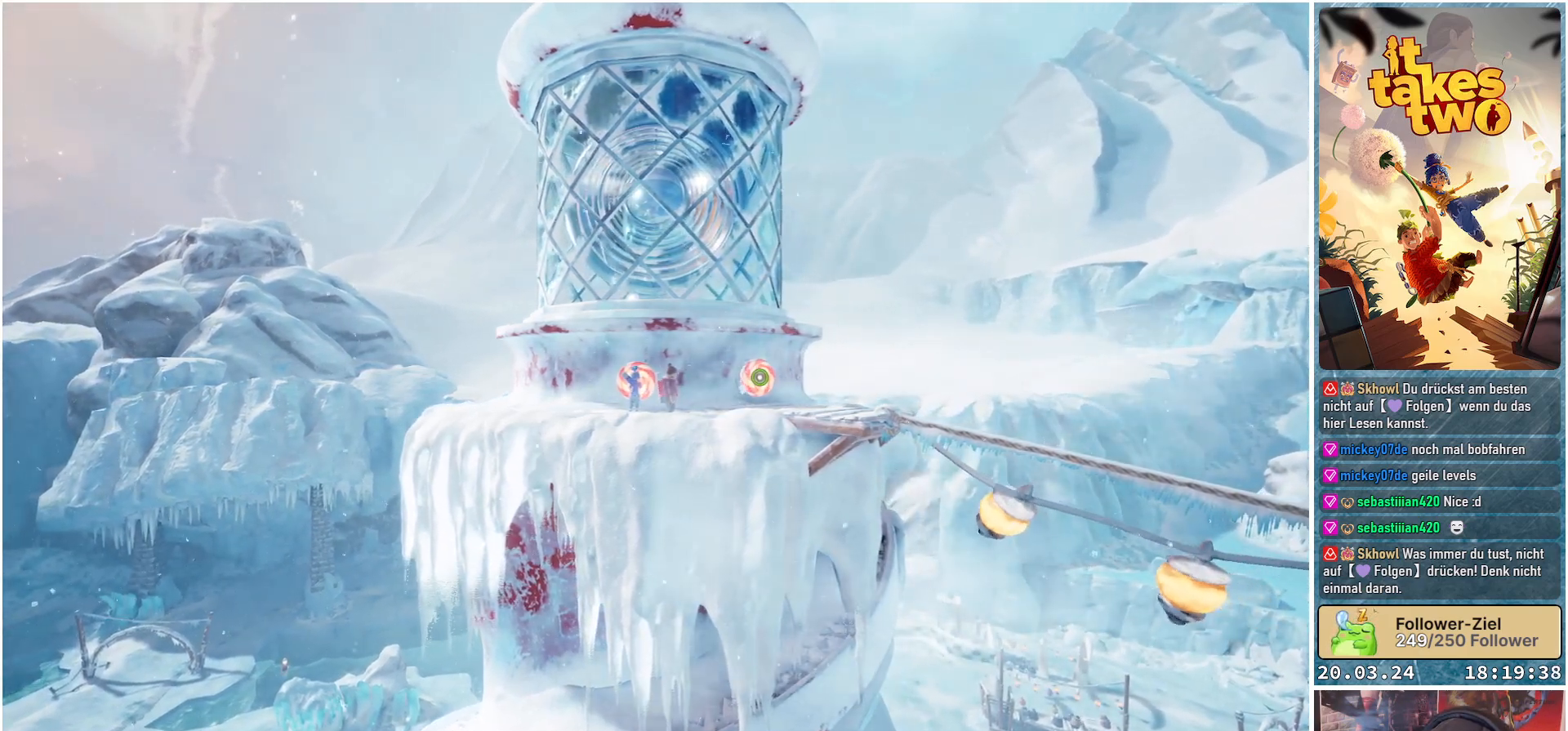
{"buttons": [], "left_stick": "center", "right_stick": "center", "events": [[100, "left_stick", "center"]]}
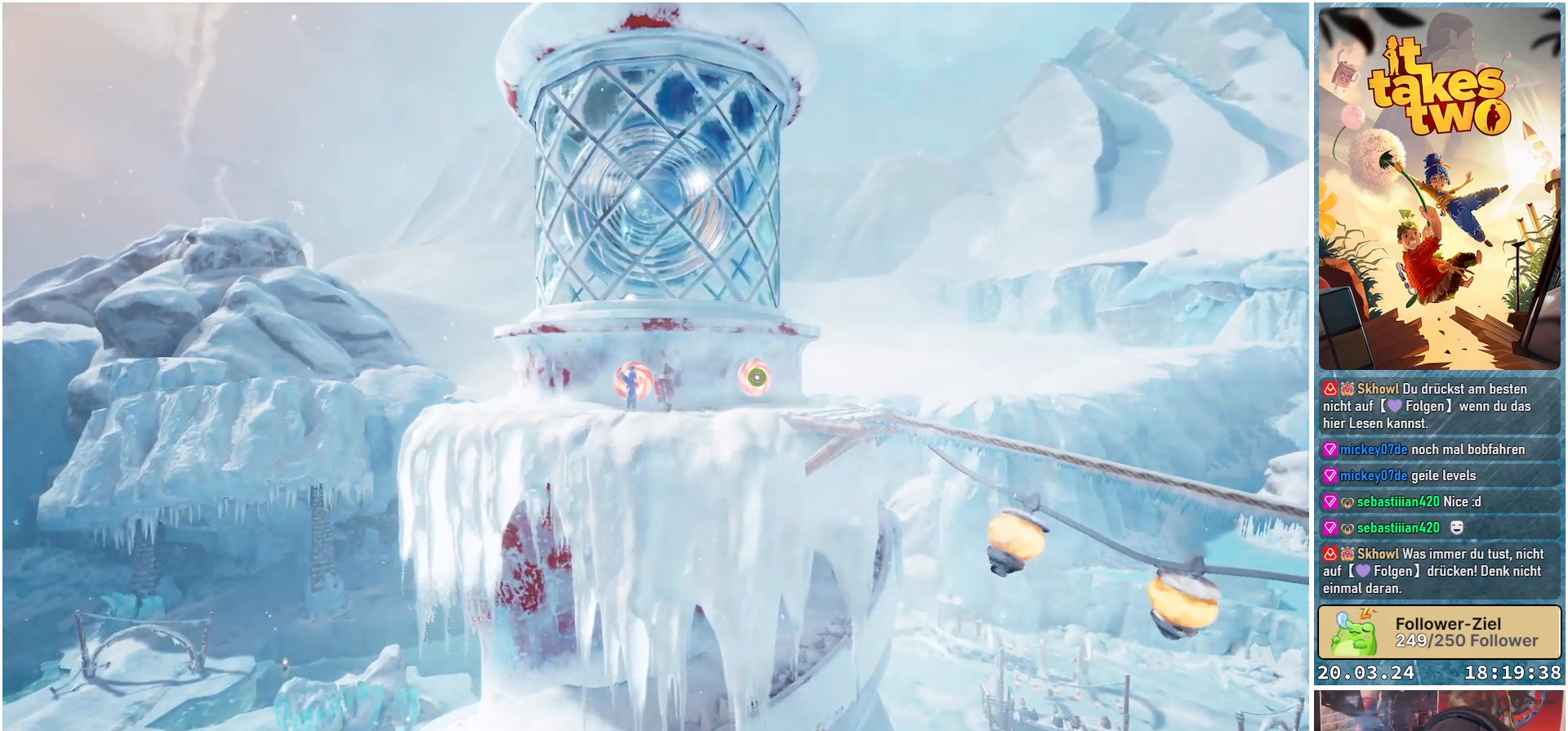
{"buttons": [], "left_stick": "center", "right_stick": "center", "events": [[100, "B", "down"], [233, "B", "up"]]}
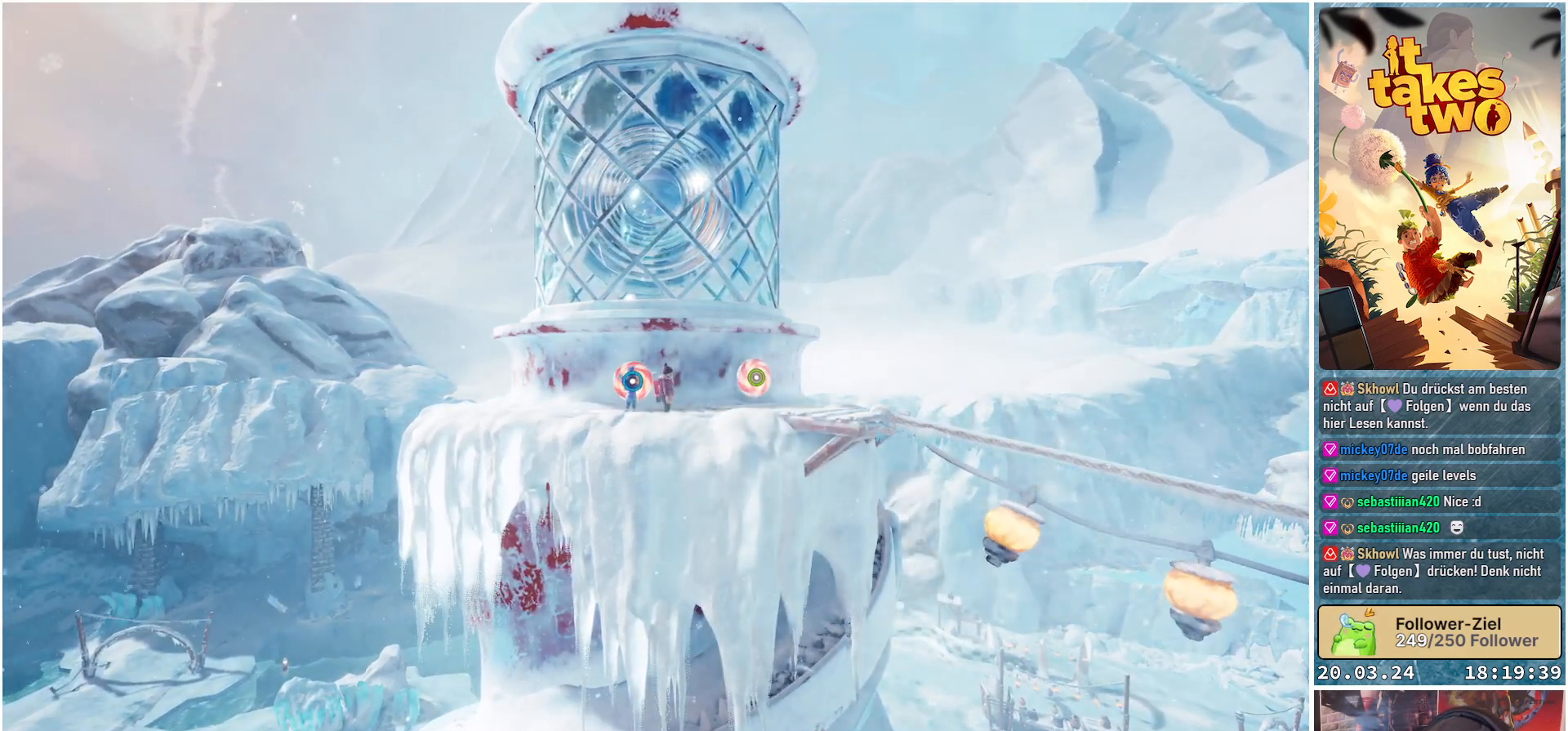
{"buttons": [], "left_stick": "center", "right_stick": "down-right", "events": [[117, "right_stick", "down-right"]]}
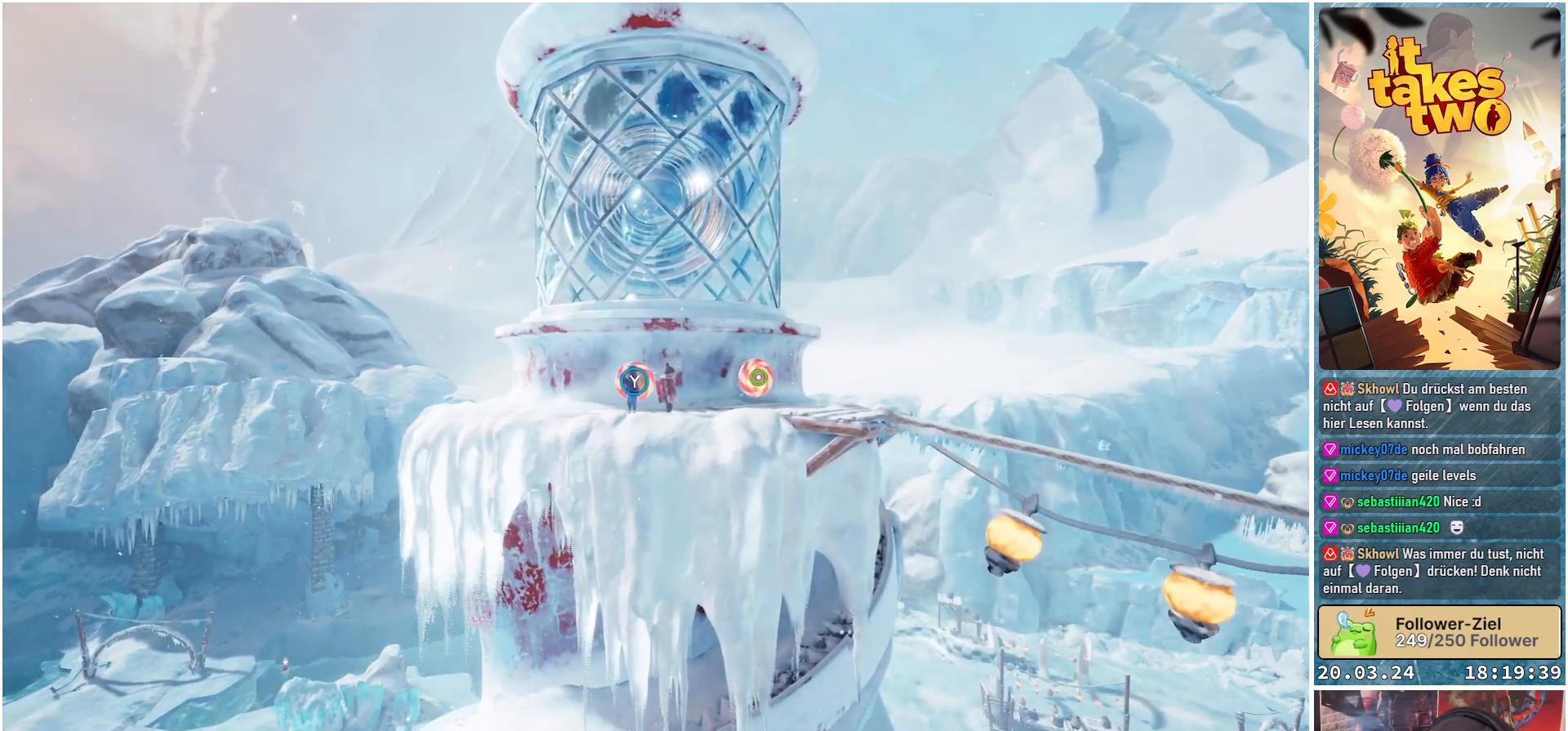
{"buttons": [], "left_stick": "up-right", "right_stick": "down-right", "events": [[233, "left_stick", "up-right"]]}
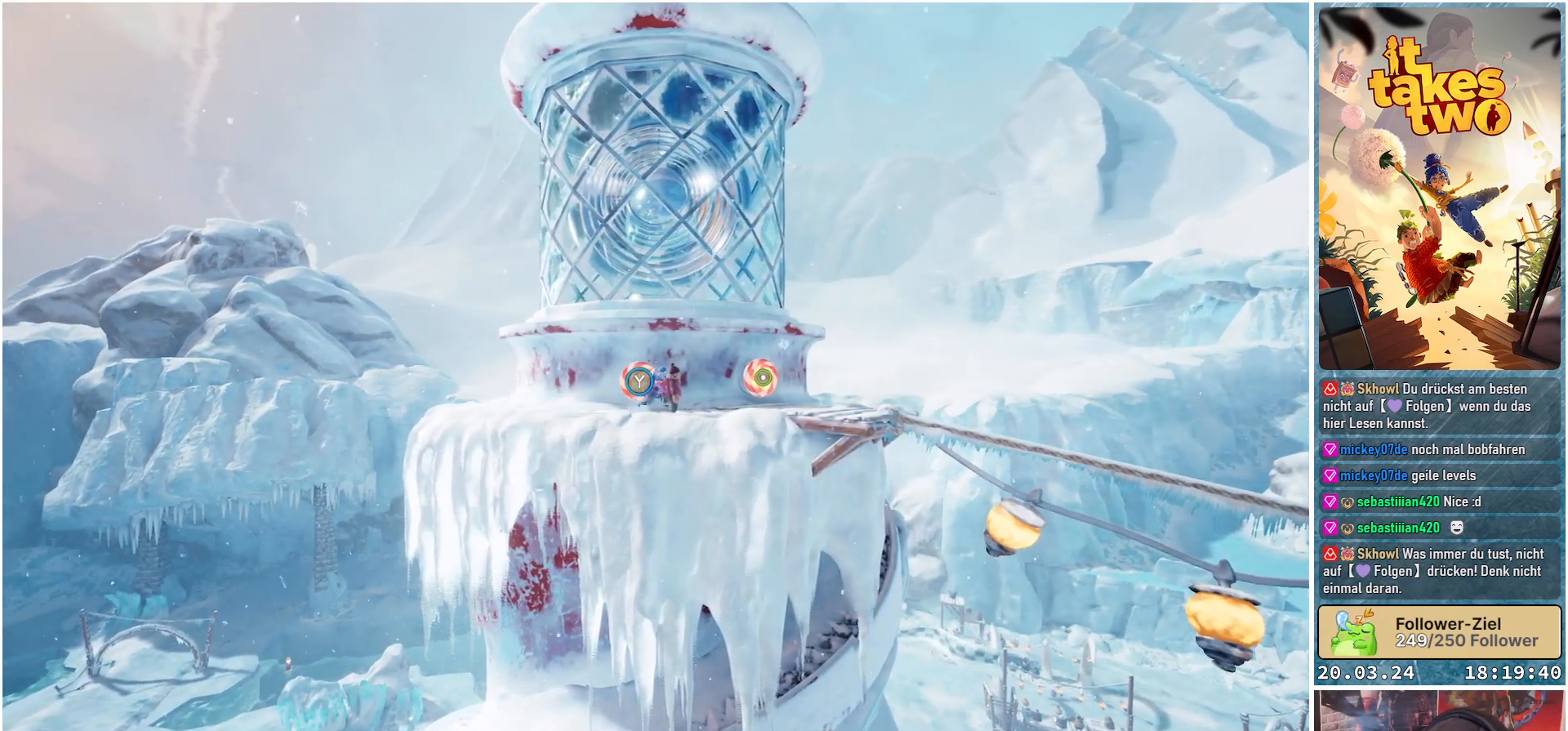
{"buttons": [], "left_stick": "up-right", "right_stick": "center", "events": [[33, "right_stick", "center"]]}
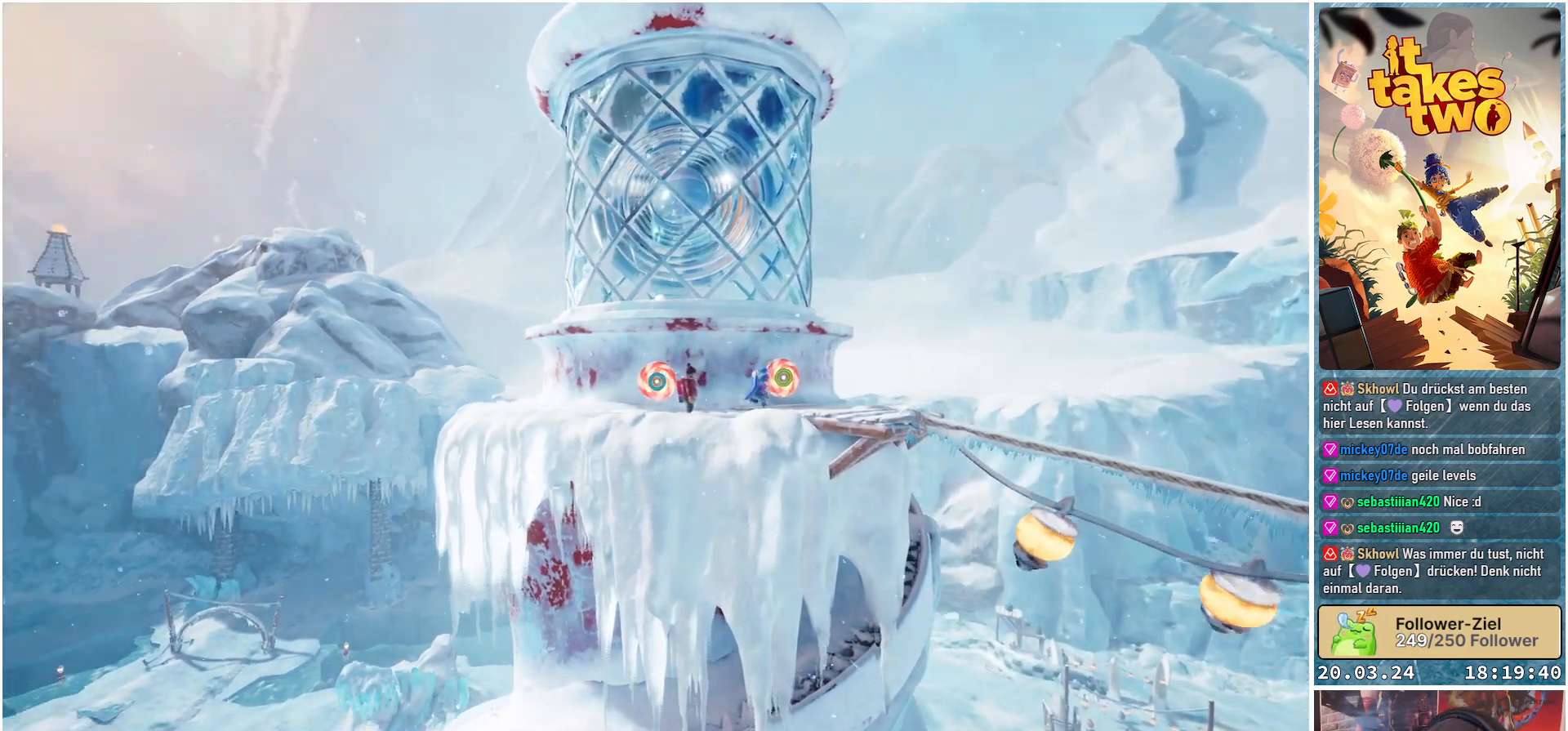
{"buttons": [], "left_stick": "right", "right_stick": "center", "events": [[83, "left_stick", "right"]]}
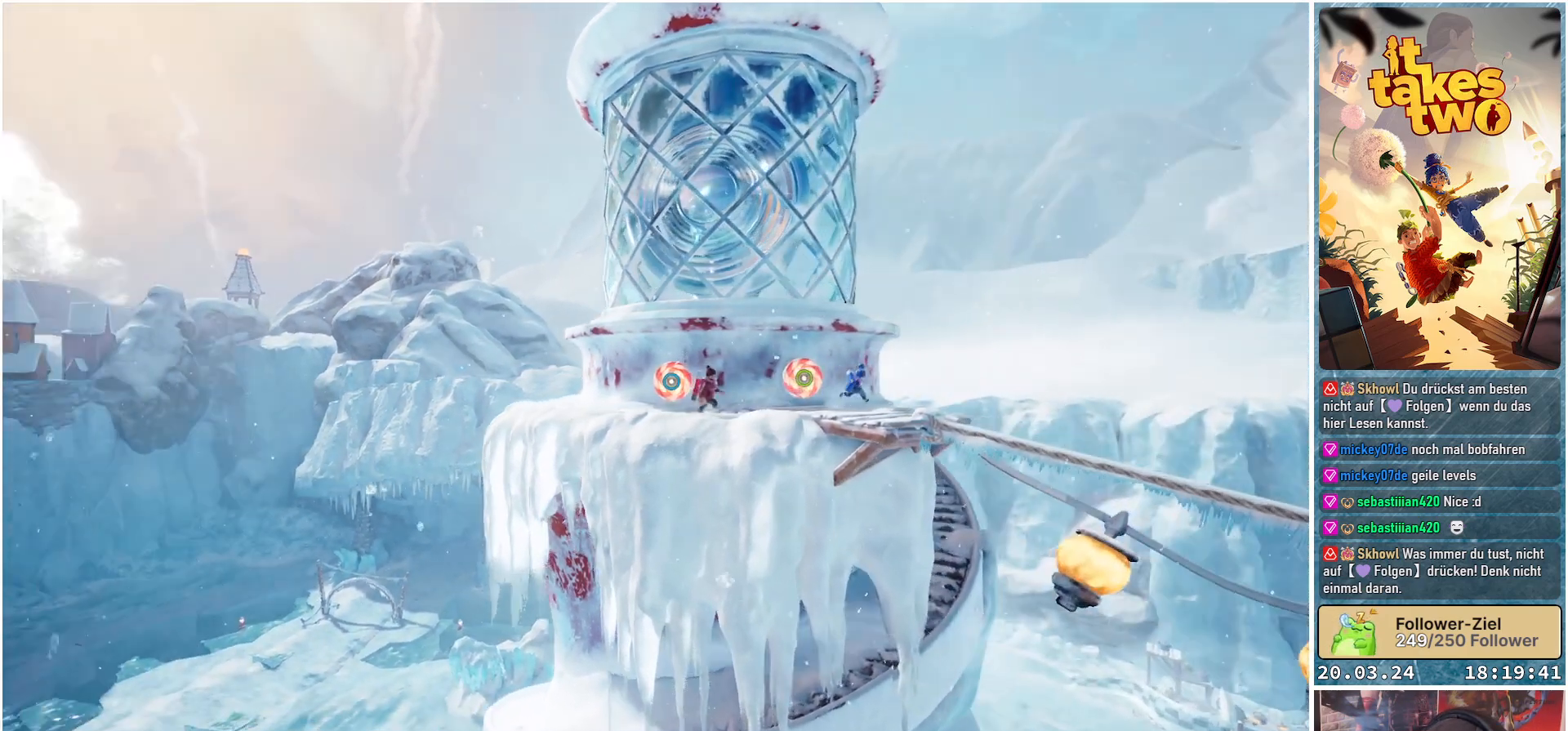
{"buttons": ["A"], "left_stick": "right", "right_stick": "center", "events": [[450, "A", "down"]]}
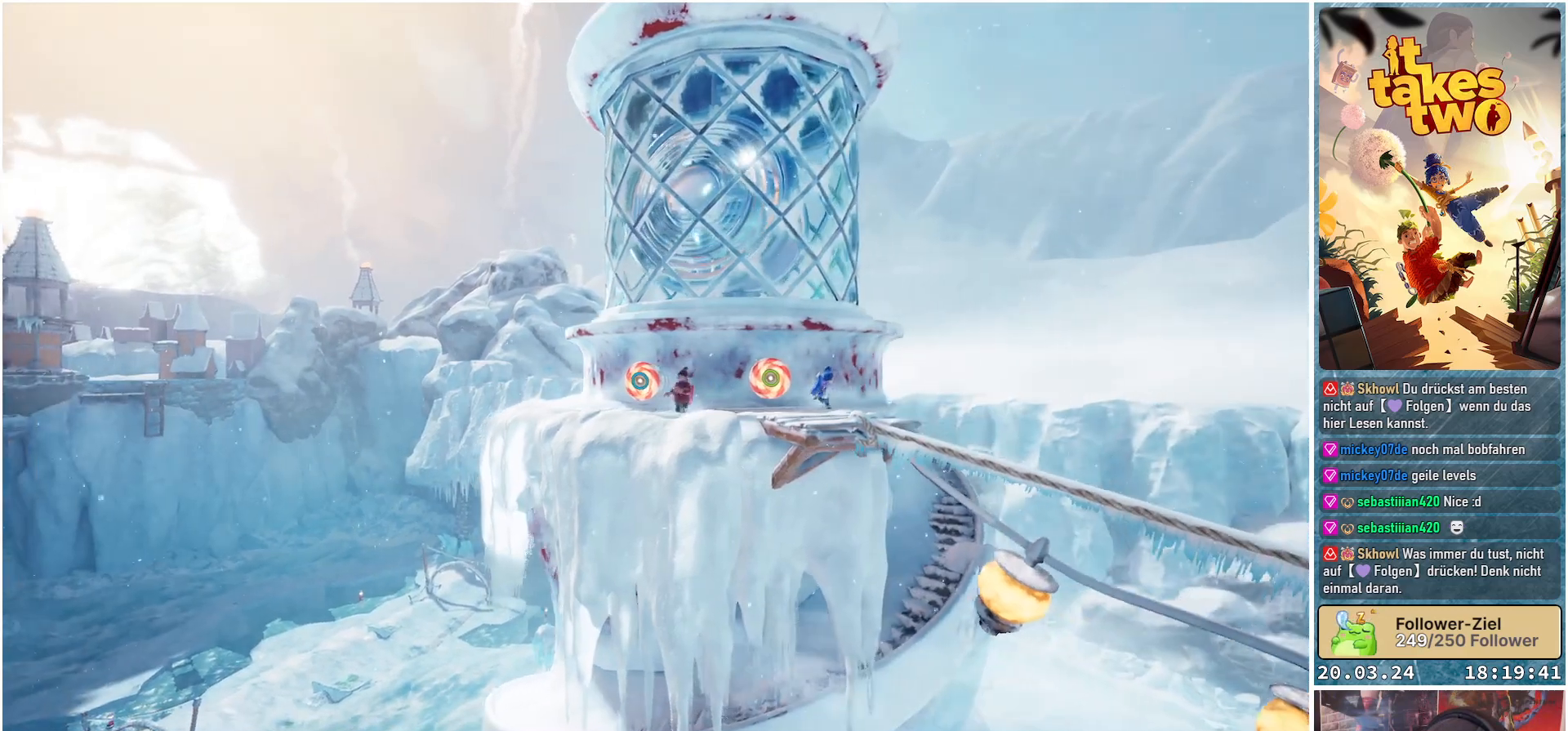
{"buttons": [], "left_stick": "down-right", "right_stick": "center", "events": [[200, "A", "up"], [400, "left_stick", "down-right"]]}
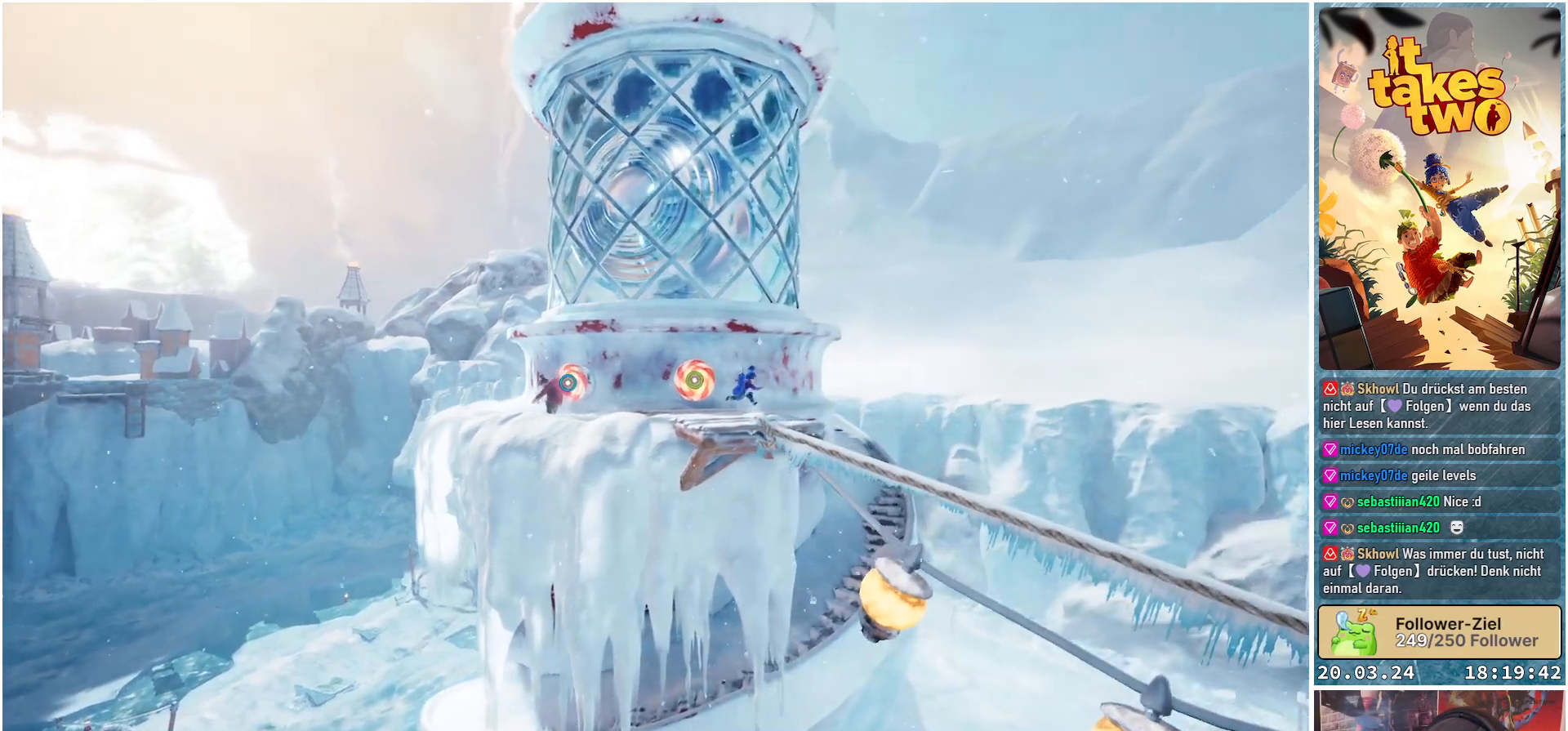
{"buttons": ["A"], "left_stick": "left", "right_stick": "center", "events": [[100, "left_stick", "down"], [150, "A", "down"], [200, "left_stick", "down-left"], [283, "A", "up"], [350, "left_stick", "left"], [450, "A", "down"]]}
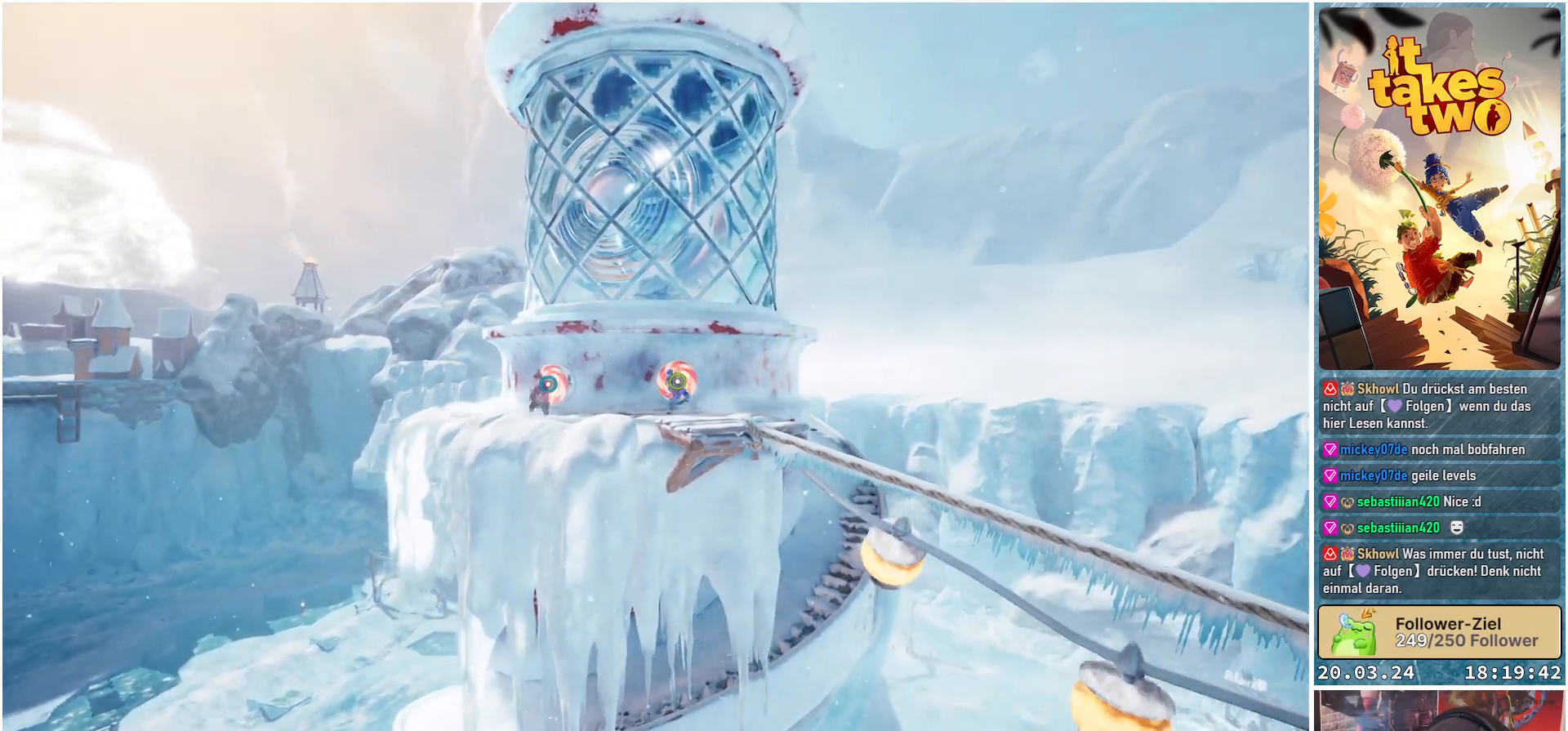
{"buttons": [], "left_stick": "left", "right_stick": "center", "events": [[83, "A", "up"], [183, "A", "down"], [300, "A", "up"]]}
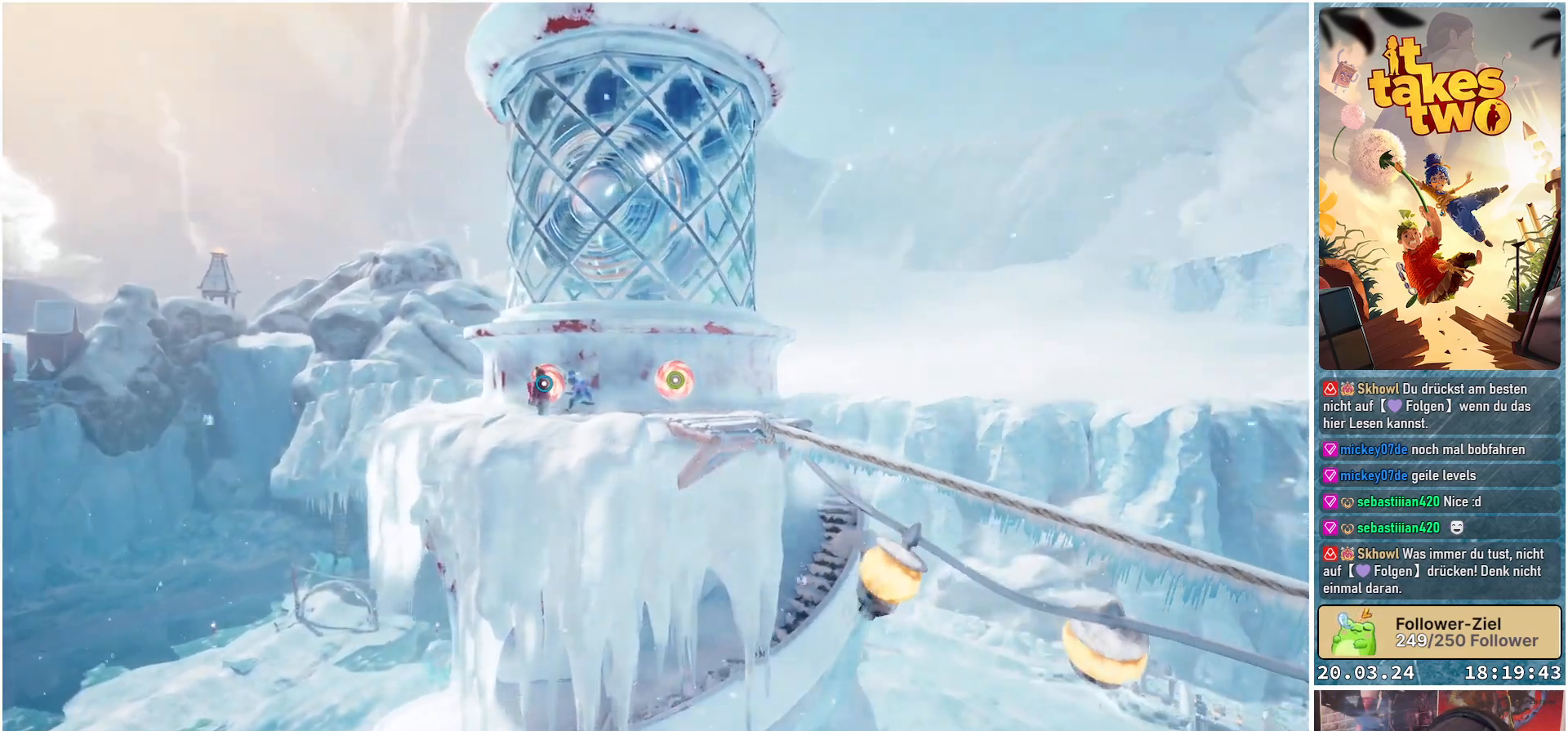
{"buttons": ["Y"], "left_stick": "center", "right_stick": "center", "events": [[350, "left_stick", "center"], [450, "Y", "down"]]}
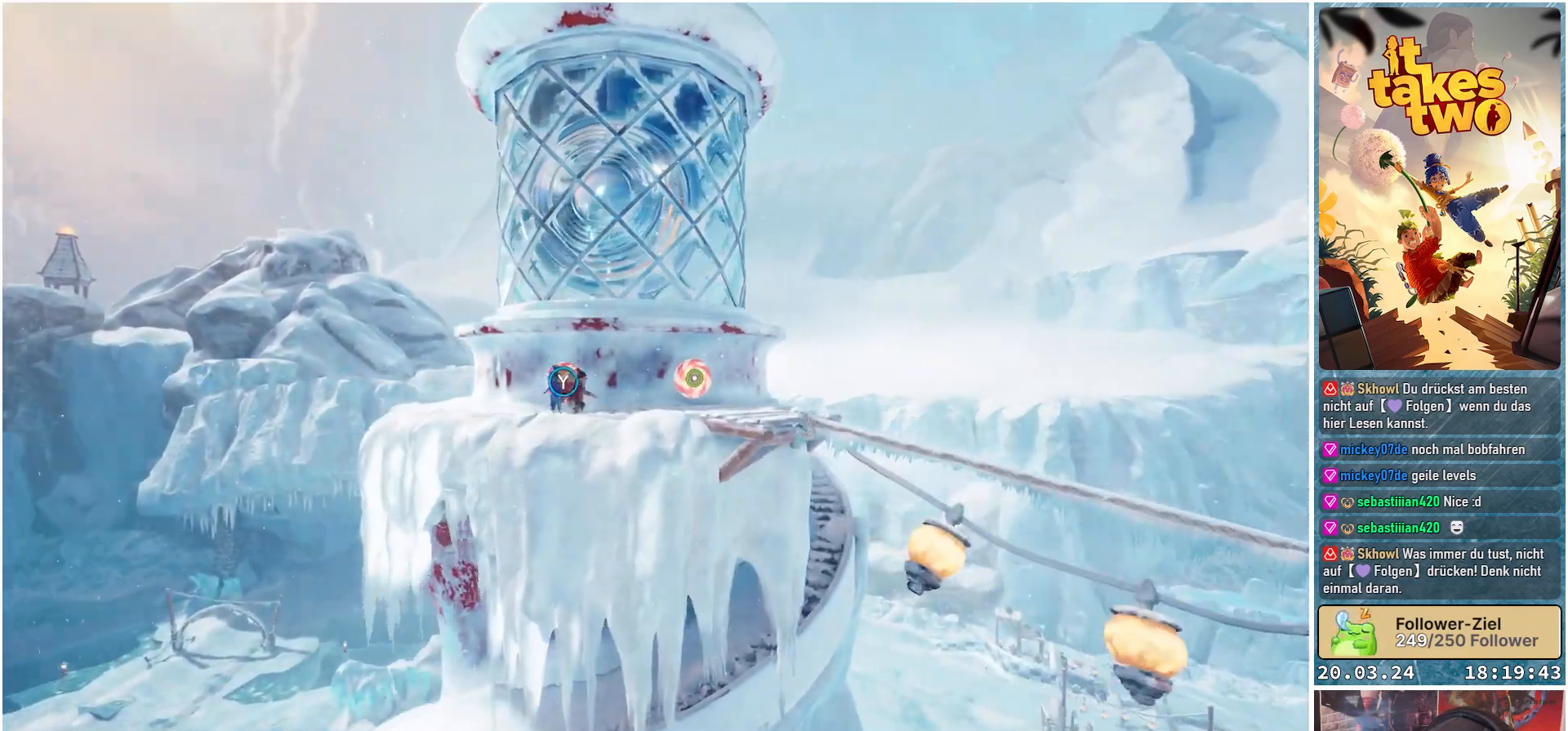
{"buttons": [], "left_stick": "center", "right_stick": "center", "events": [[83, "Y", "up"]]}